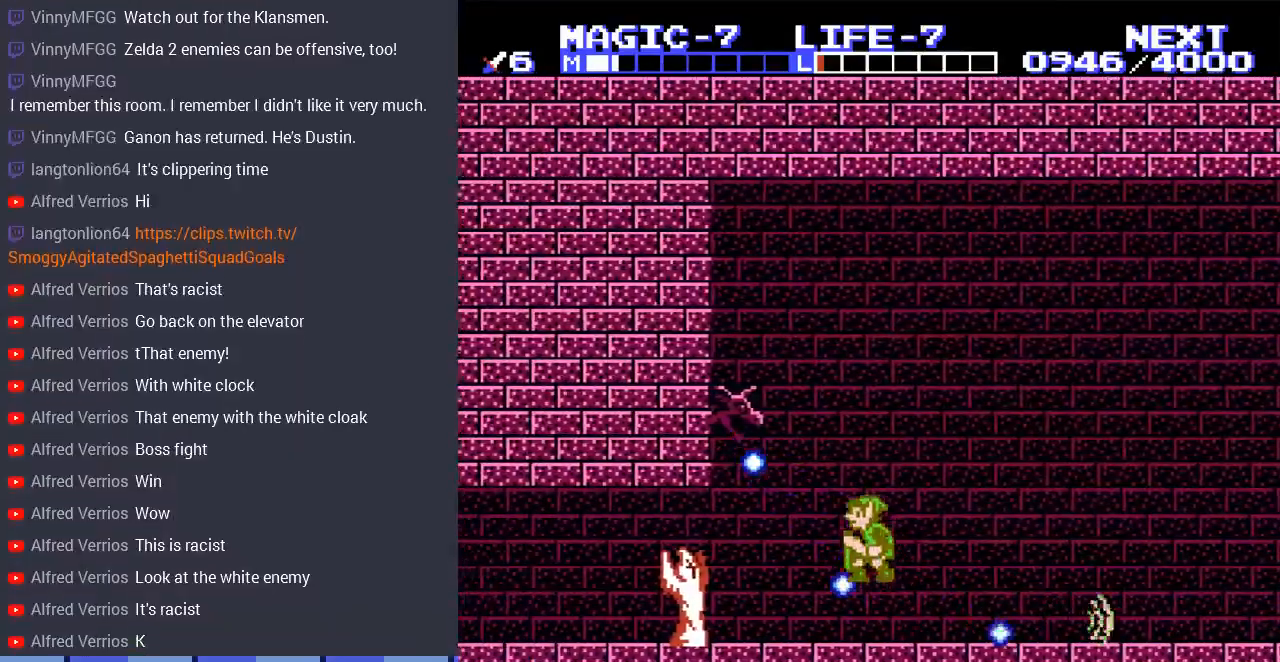
Gameplay with a controller (Nintendo layout); each line is a JSON object with the inputs held at the frame after it. "events" lists button and stick changes between this image and that frame as [ms after this image, input, new state], when the widget could be followed in between. Not read: L3 R3.
{"buttons": ["DPAD_RIGHT"], "events": [[300, "DPAD_RIGHT", "down"], [333, "A", "up"]]}
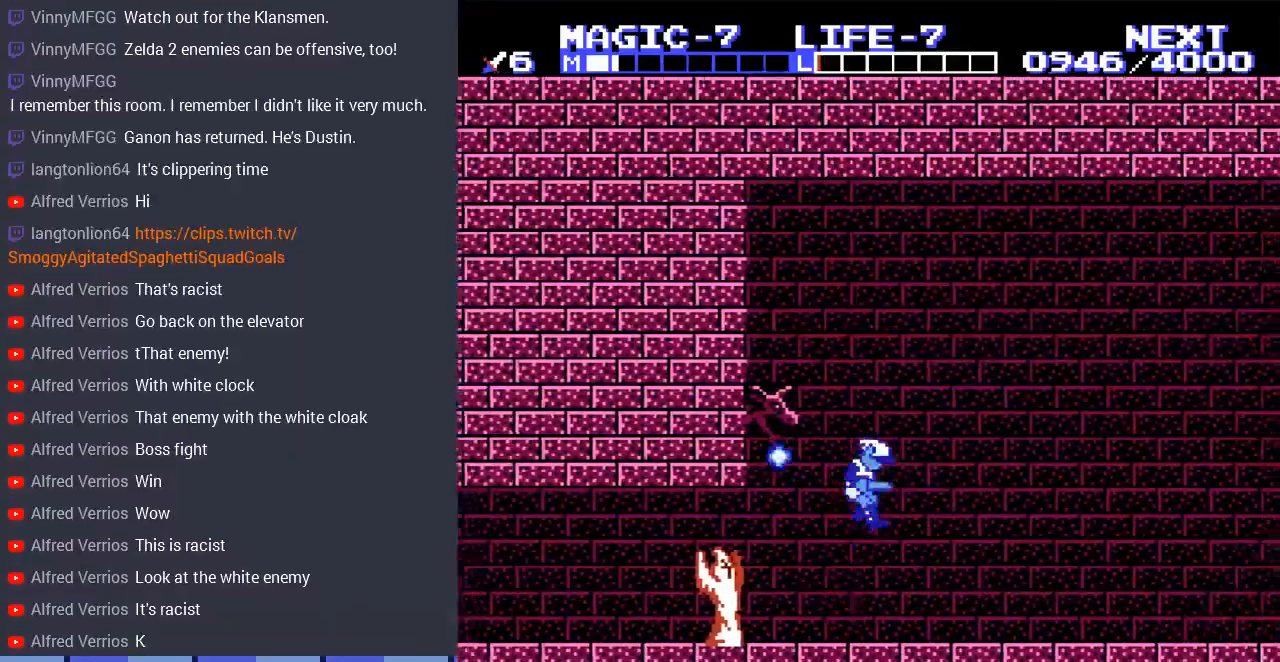
{"buttons": ["DPAD_LEFT"], "events": [[167, "DPAD_RIGHT", "up"], [367, "DPAD_LEFT", "down"]]}
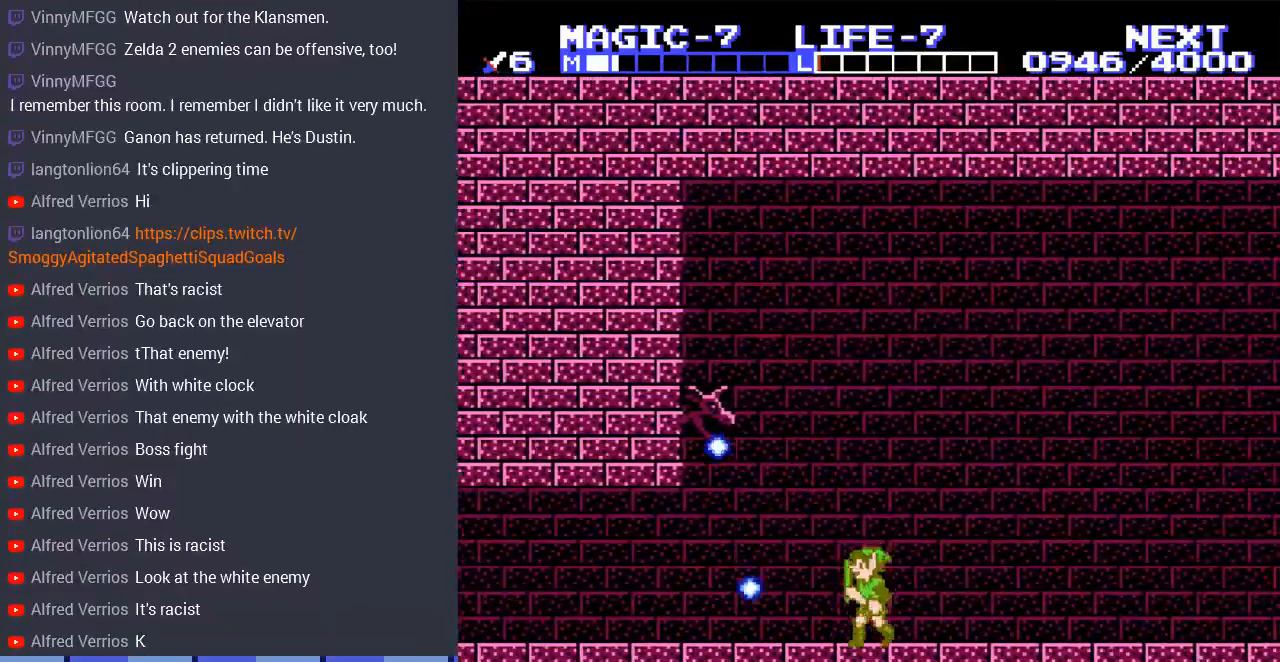
{"buttons": ["DPAD_LEFT"], "events": []}
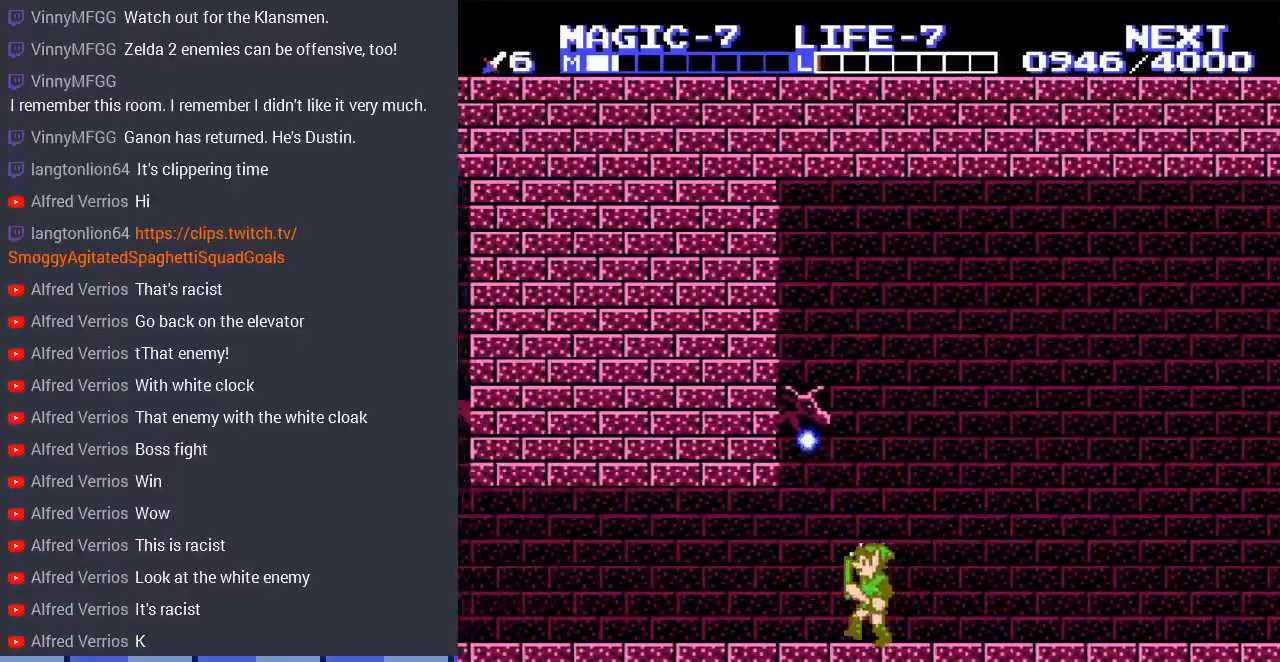
{"buttons": ["DPAD_LEFT"], "events": []}
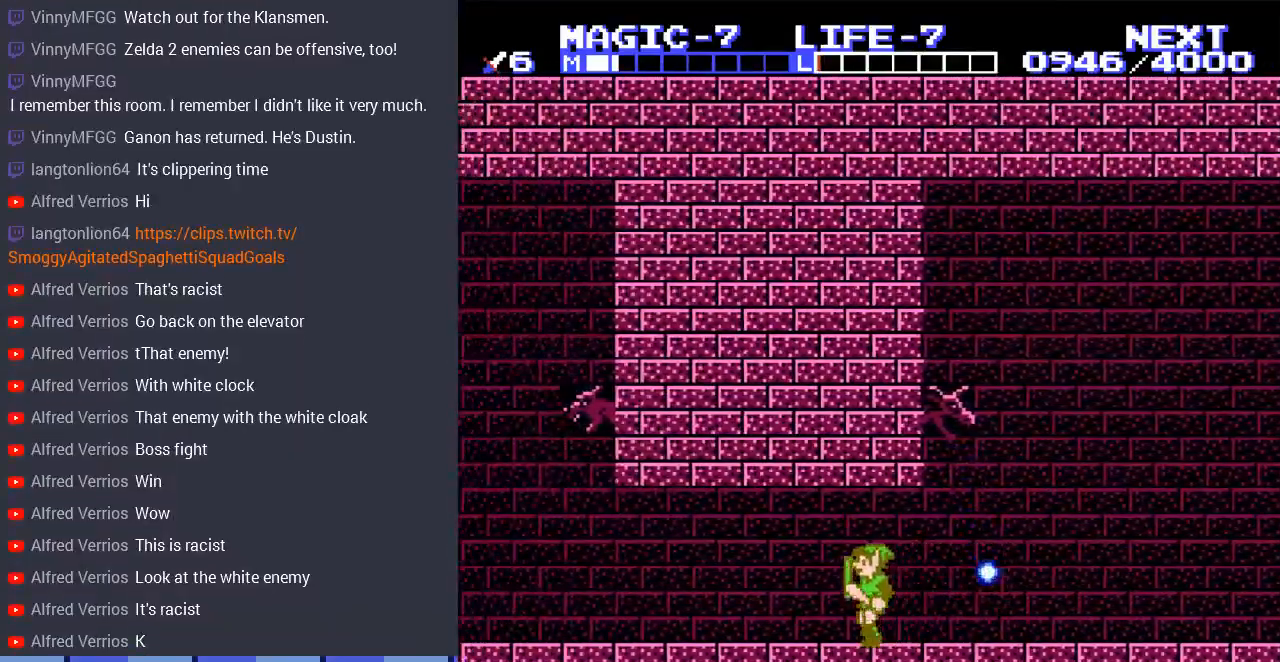
{"buttons": ["DPAD_LEFT"], "events": []}
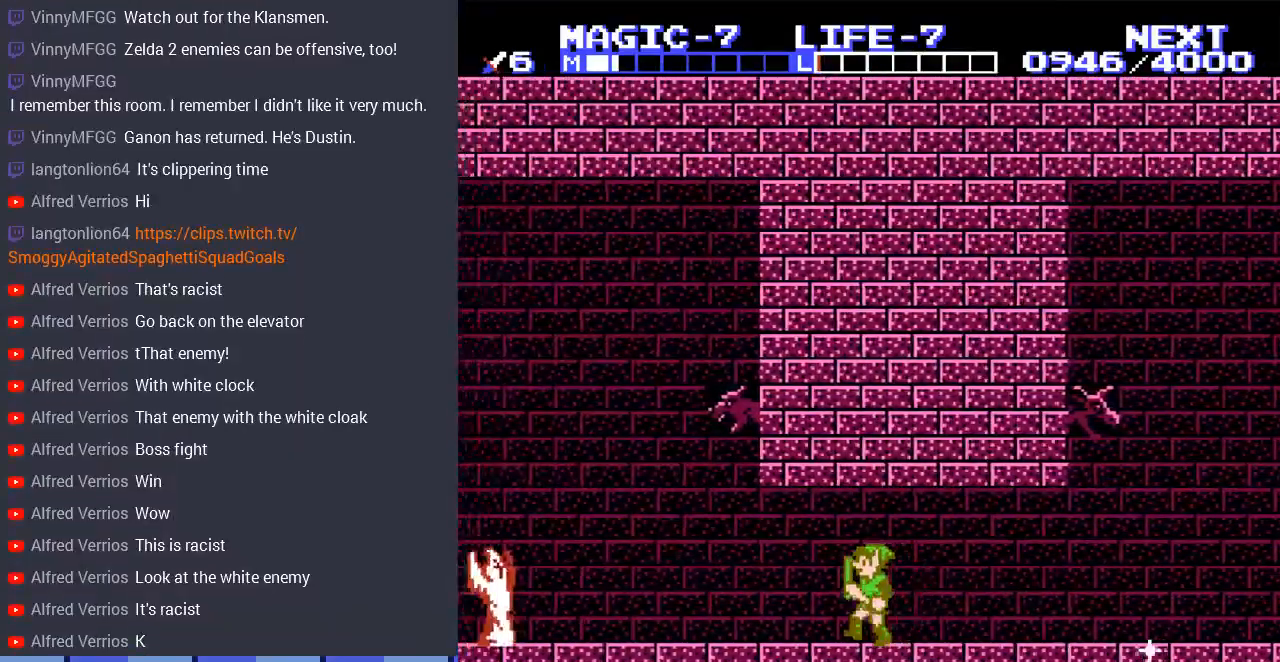
{"buttons": ["DPAD_LEFT"], "events": []}
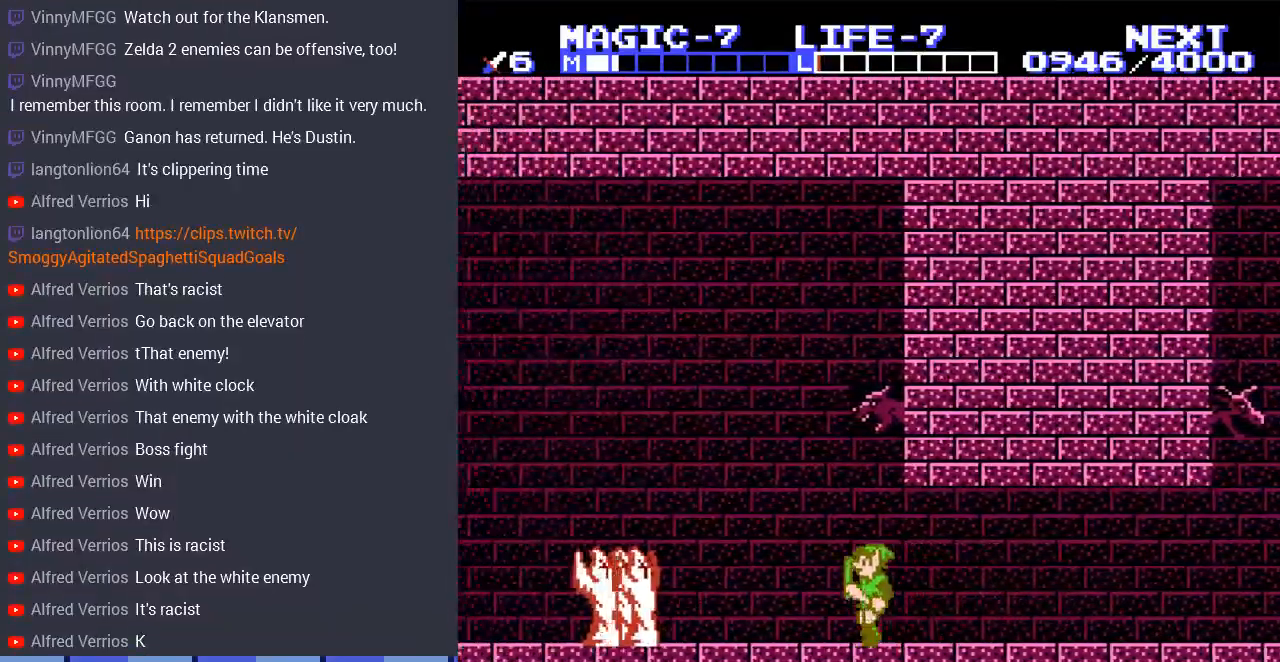
{"buttons": ["A", "DPAD_RIGHT"], "events": [[200, "A", "down"], [333, "DPAD_LEFT", "up"], [333, "DPAD_UP", "down"], [367, "DPAD_RIGHT", "down"], [367, "DPAD_UP", "up"]]}
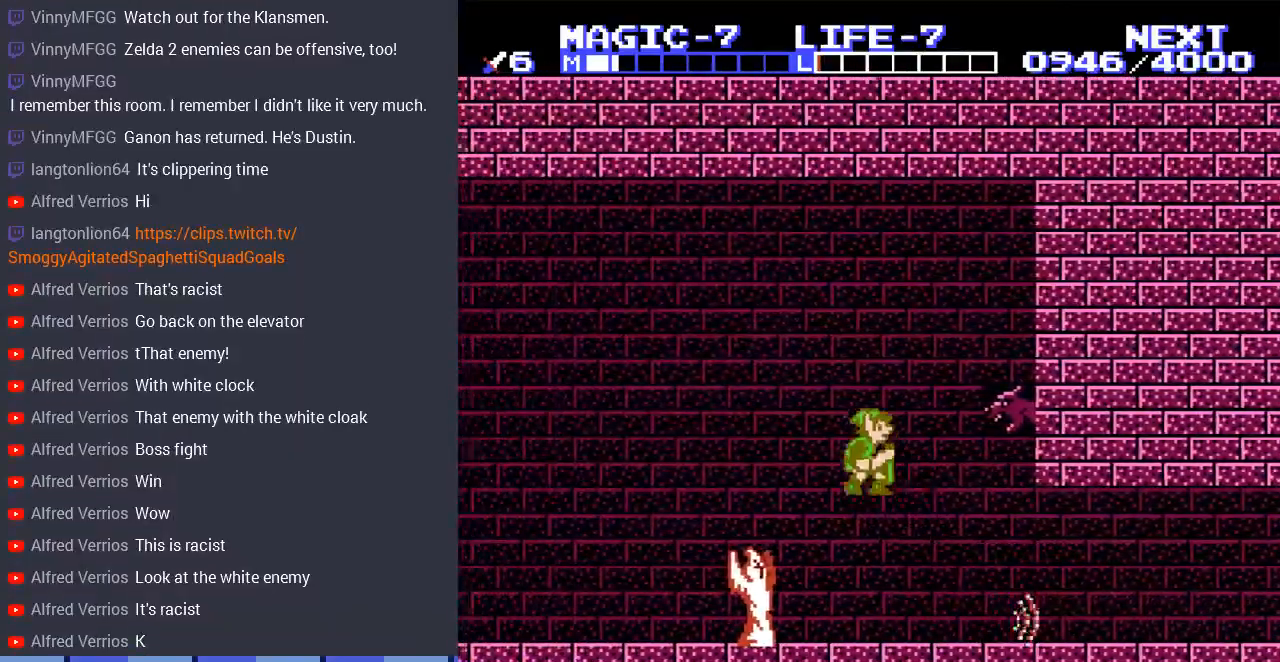
{"buttons": ["DPAD_LEFT"], "events": [[167, "A", "up"], [433, "DPAD_RIGHT", "up"], [500, "DPAD_LEFT", "down"]]}
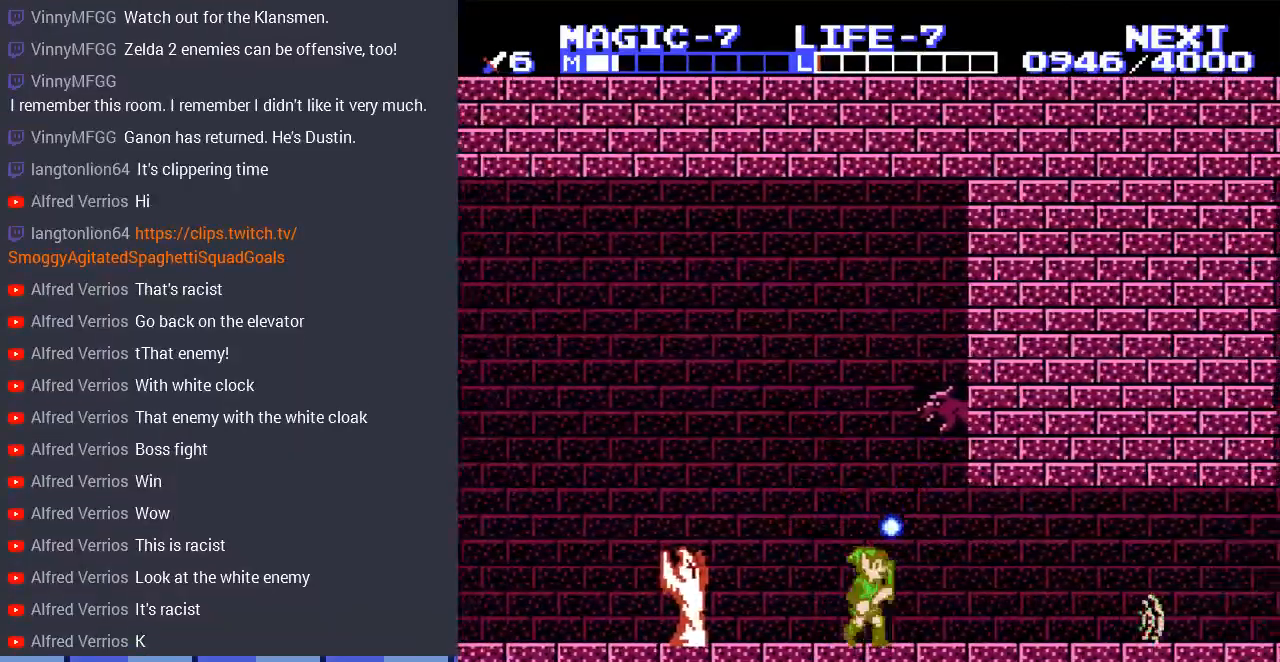
{"buttons": [], "events": [[67, "A", "down"], [333, "DPAD_LEFT", "up"], [500, "A", "up"]]}
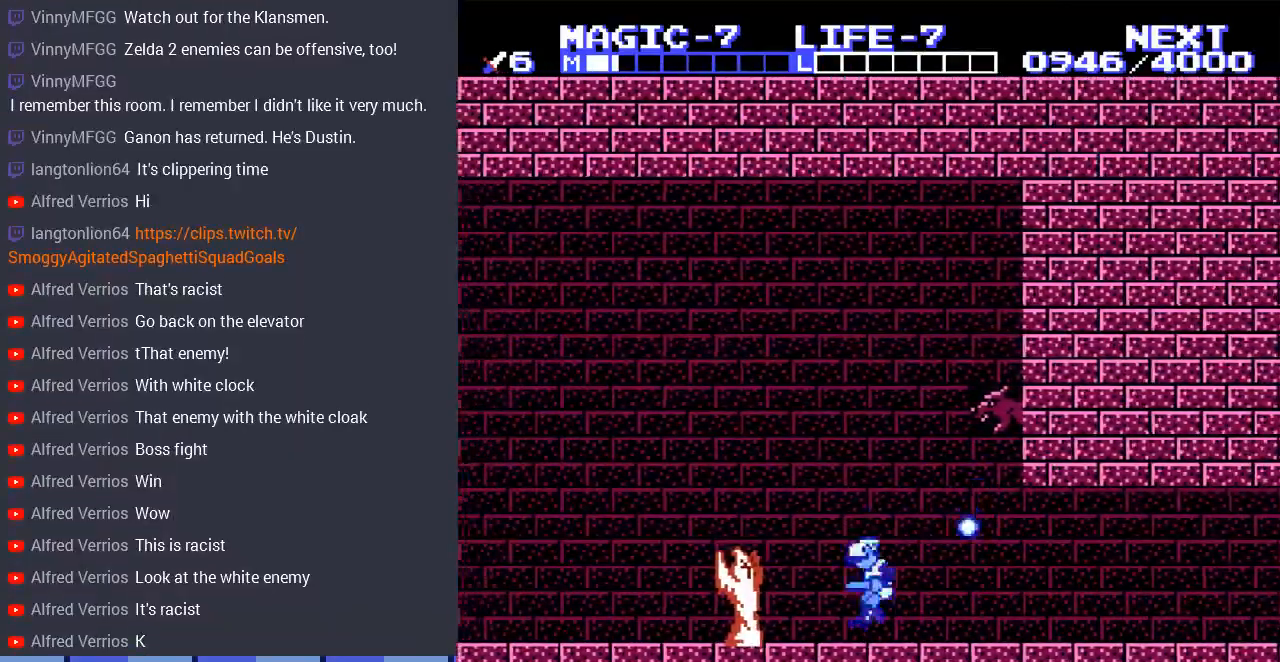
{"buttons": ["DPAD_LEFT"], "events": [[33, "DPAD_LEFT", "down"]]}
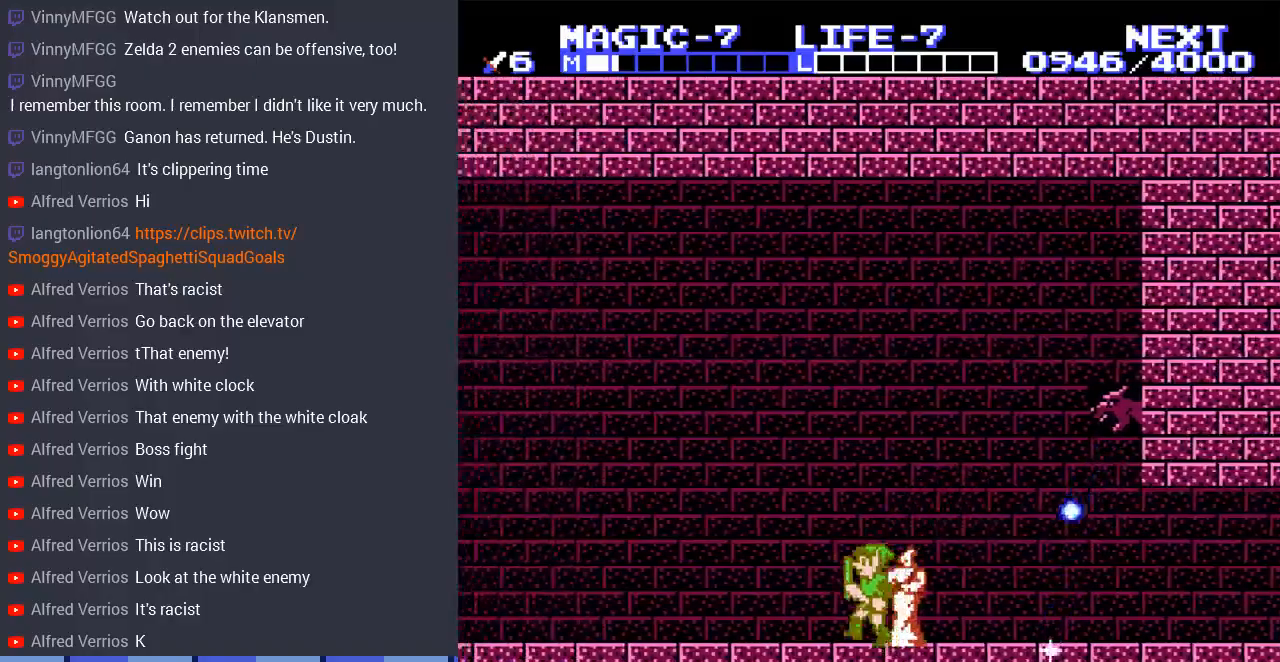
{"buttons": ["DPAD_LEFT"], "events": [[33, "A", "down"], [267, "A", "up"]]}
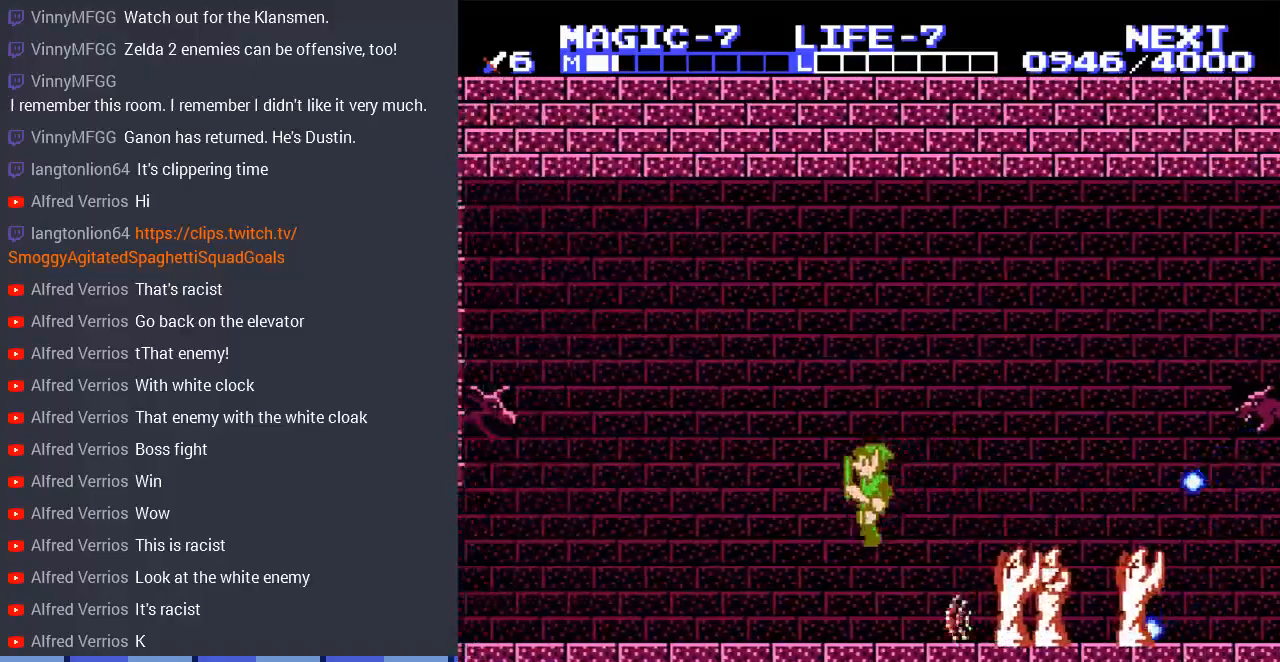
{"buttons": ["DPAD_LEFT"], "events": []}
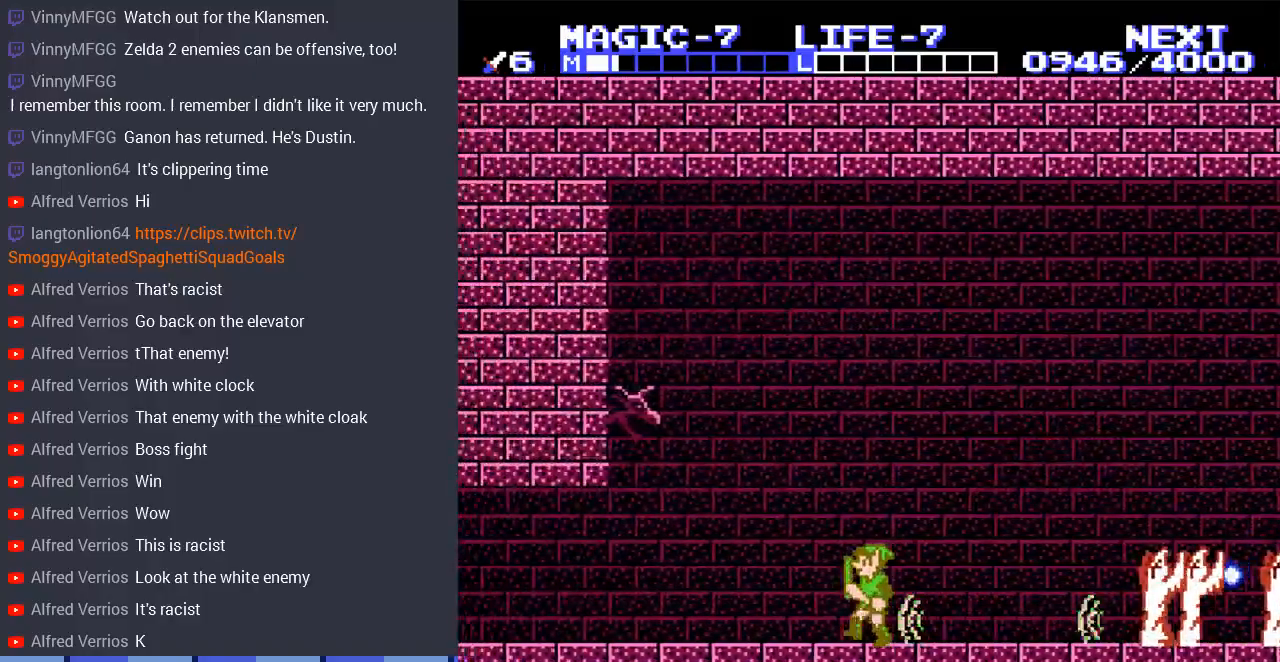
{"buttons": ["DPAD_LEFT"], "events": [[100, "A", "down"], [200, "DPAD_LEFT", "up"], [200, "DPAD_UP", "down"], [233, "DPAD_RIGHT", "down"], [233, "DPAD_UP", "up"], [433, "DPAD_RIGHT", "up"], [467, "A", "up"], [500, "DPAD_LEFT", "down"]]}
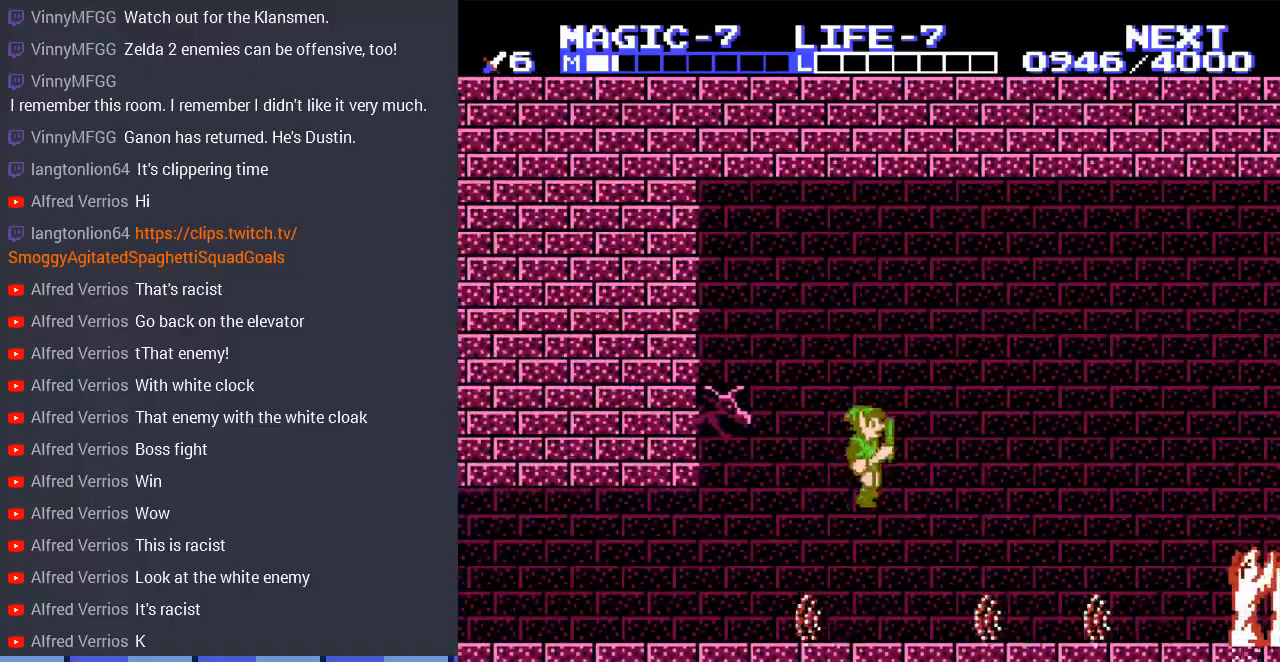
{"buttons": ["A", "DPAD_RIGHT"], "events": [[333, "A", "down"], [333, "DPAD_UP", "down"], [367, "DPAD_LEFT", "up"], [367, "DPAD_RIGHT", "down"], [367, "DPAD_UP", "up"]]}
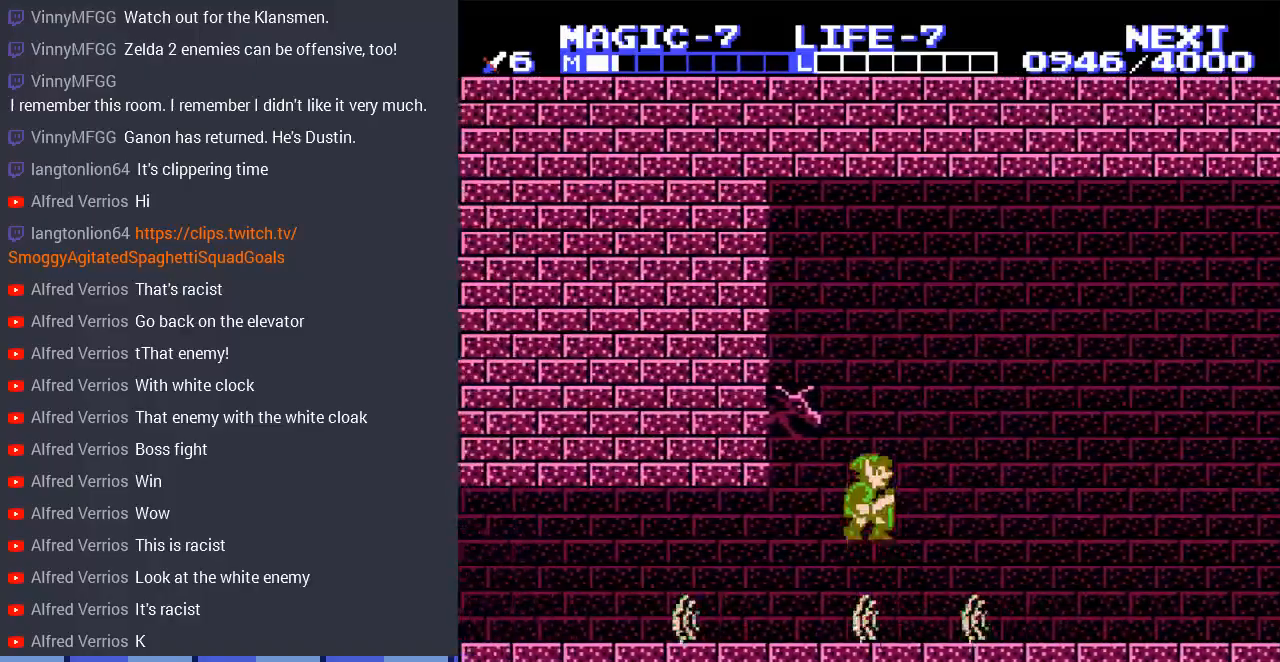
{"buttons": ["DPAD_LEFT"], "events": [[233, "A", "up"], [233, "DPAD_LEFT", "down"], [233, "DPAD_RIGHT", "up"]]}
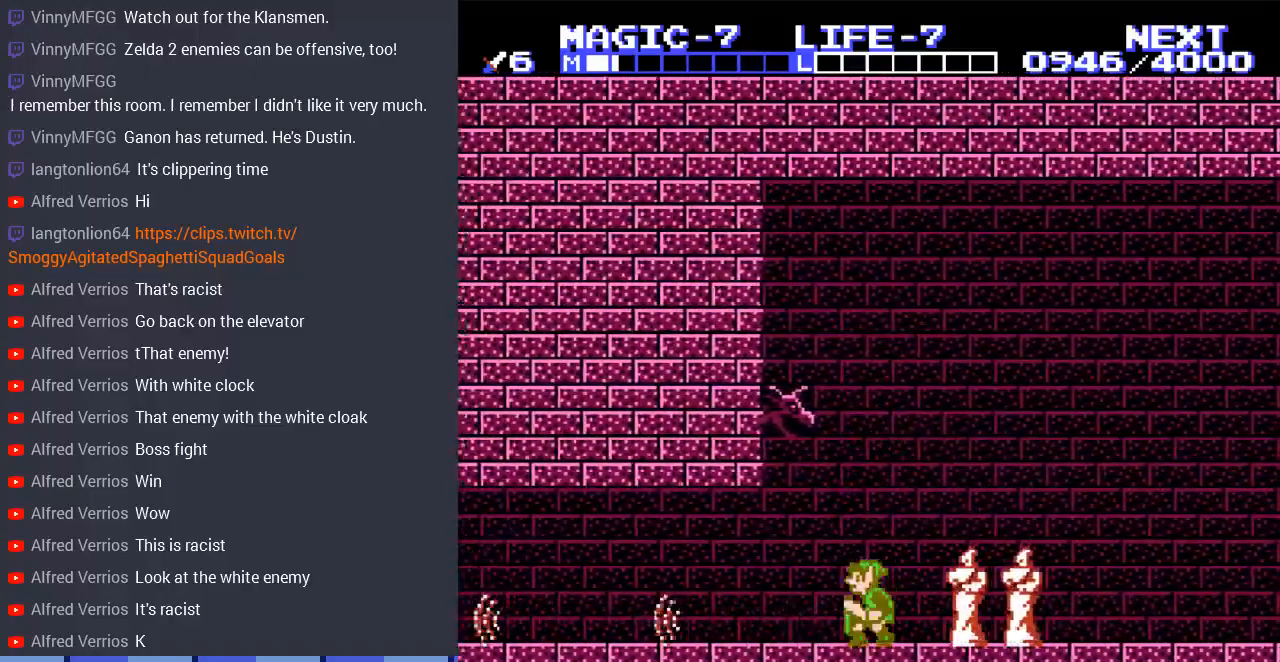
{"buttons": ["DPAD_LEFT"], "events": []}
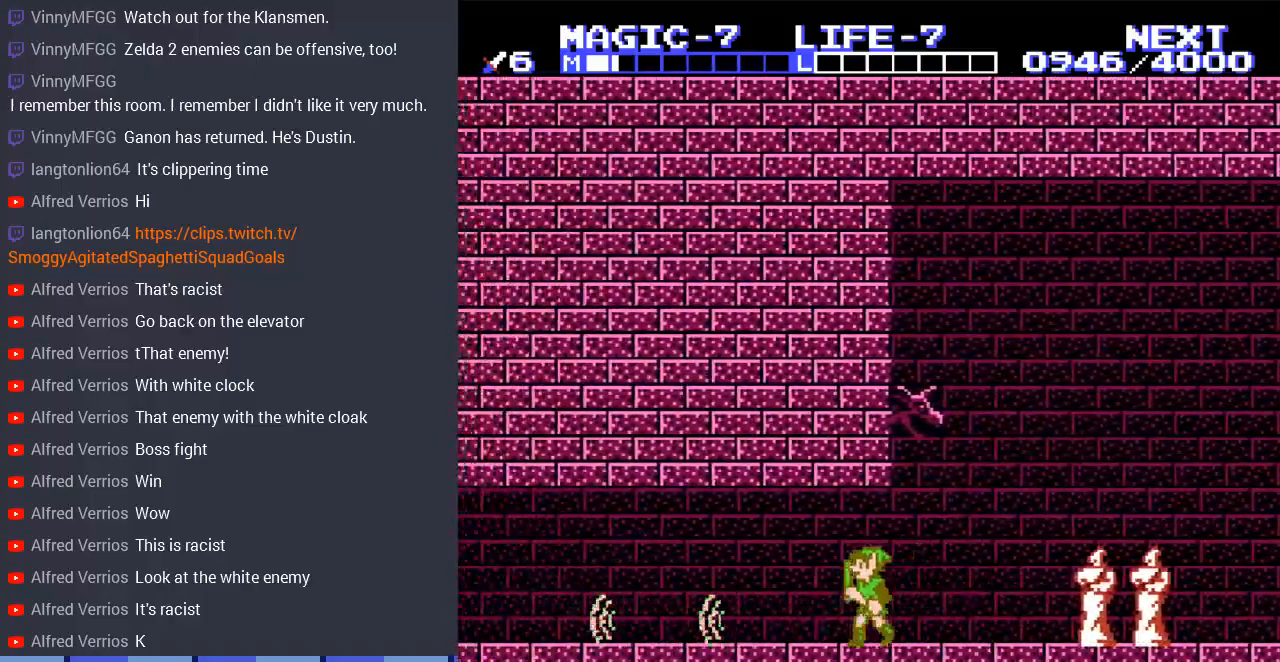
{"buttons": ["DPAD_LEFT"], "events": []}
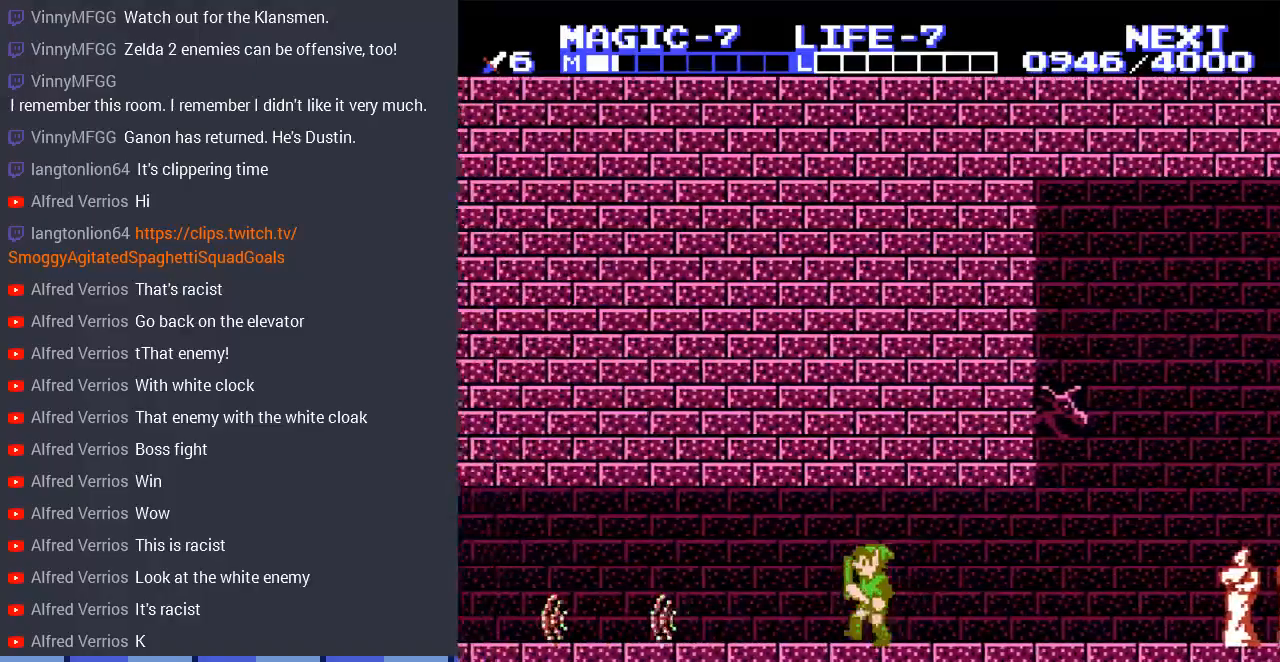
{"buttons": ["DPAD_LEFT"], "events": []}
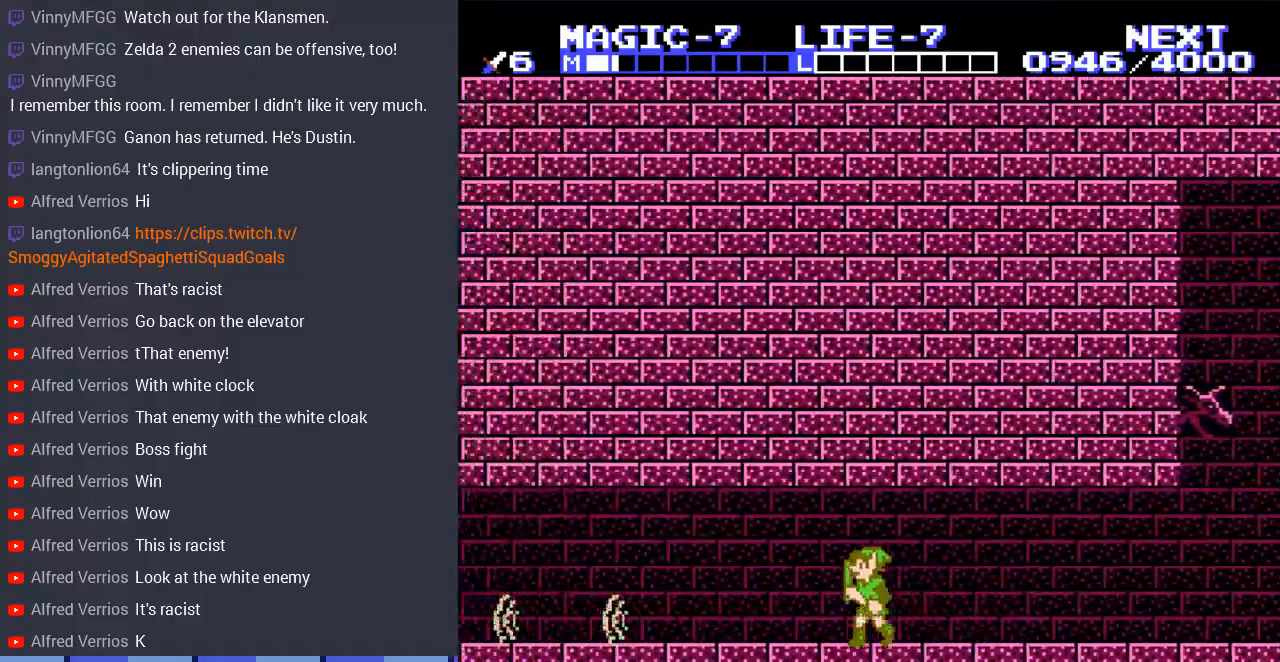
{"buttons": ["A", "DPAD_LEFT"], "events": [[400, "A", "down"]]}
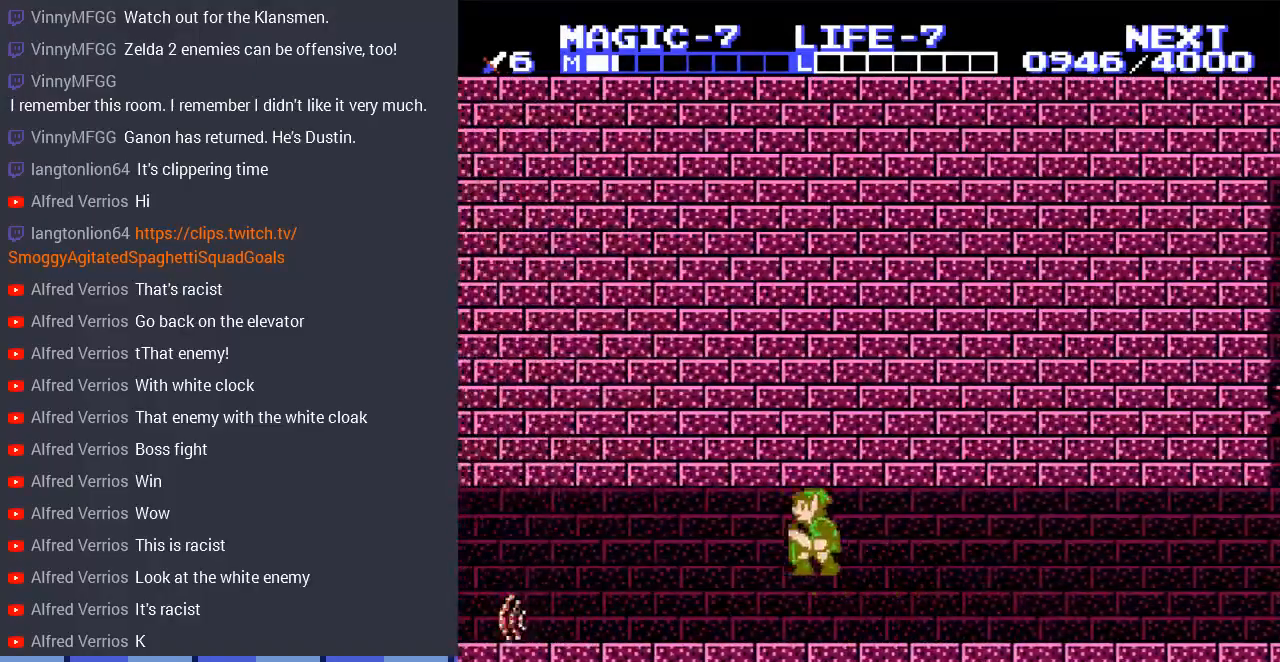
{"buttons": ["DPAD_LEFT"], "events": [[100, "A", "up"], [367, "A", "down"], [500, "A", "up"]]}
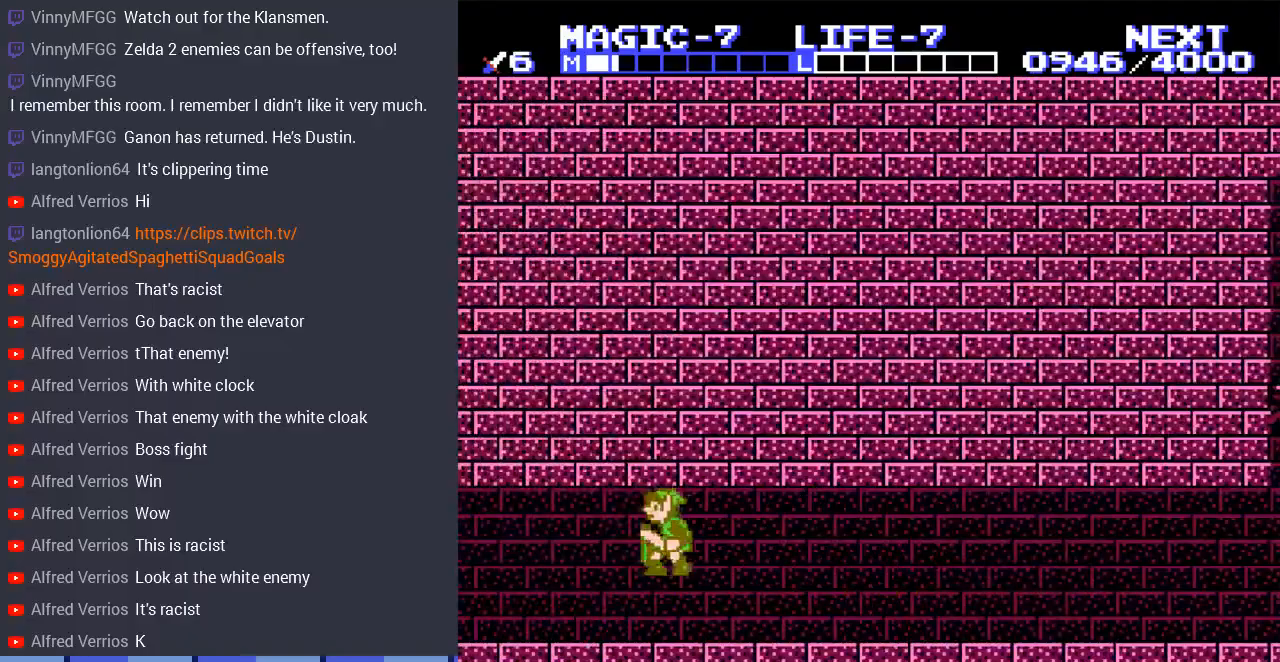
{"buttons": ["A", "DPAD_LEFT"], "events": [[400, "A", "down"]]}
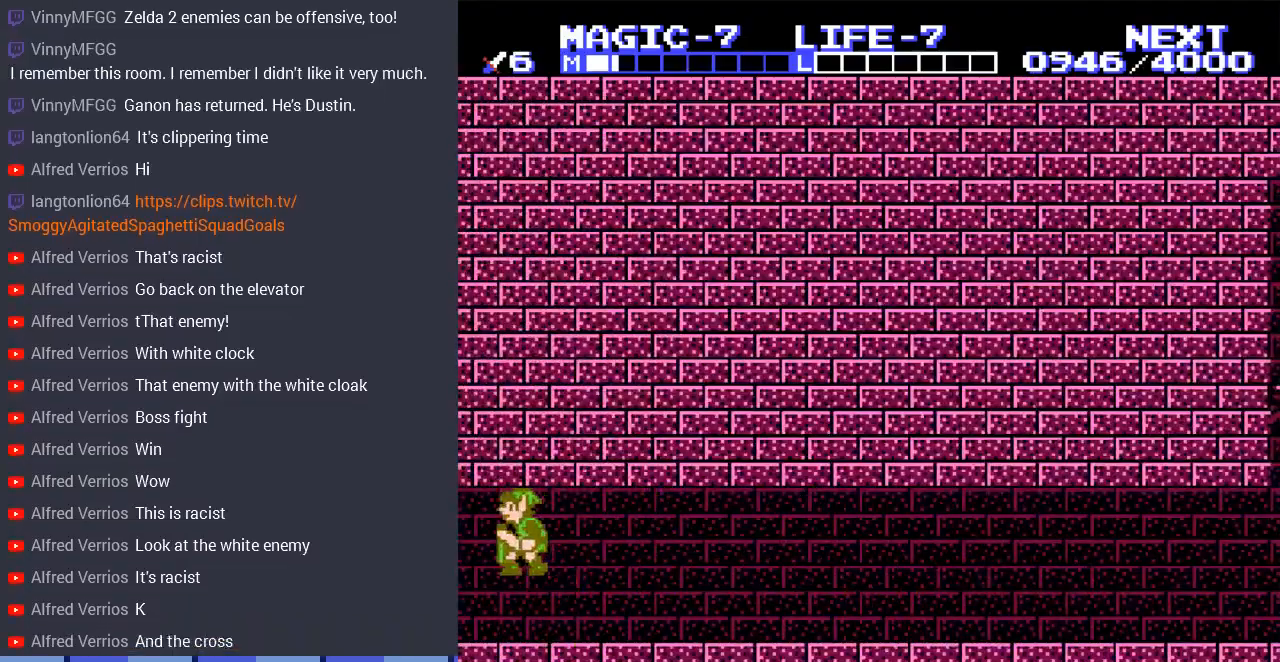
{"buttons": [], "events": [[67, "A", "up"], [400, "DPAD_LEFT", "up"]]}
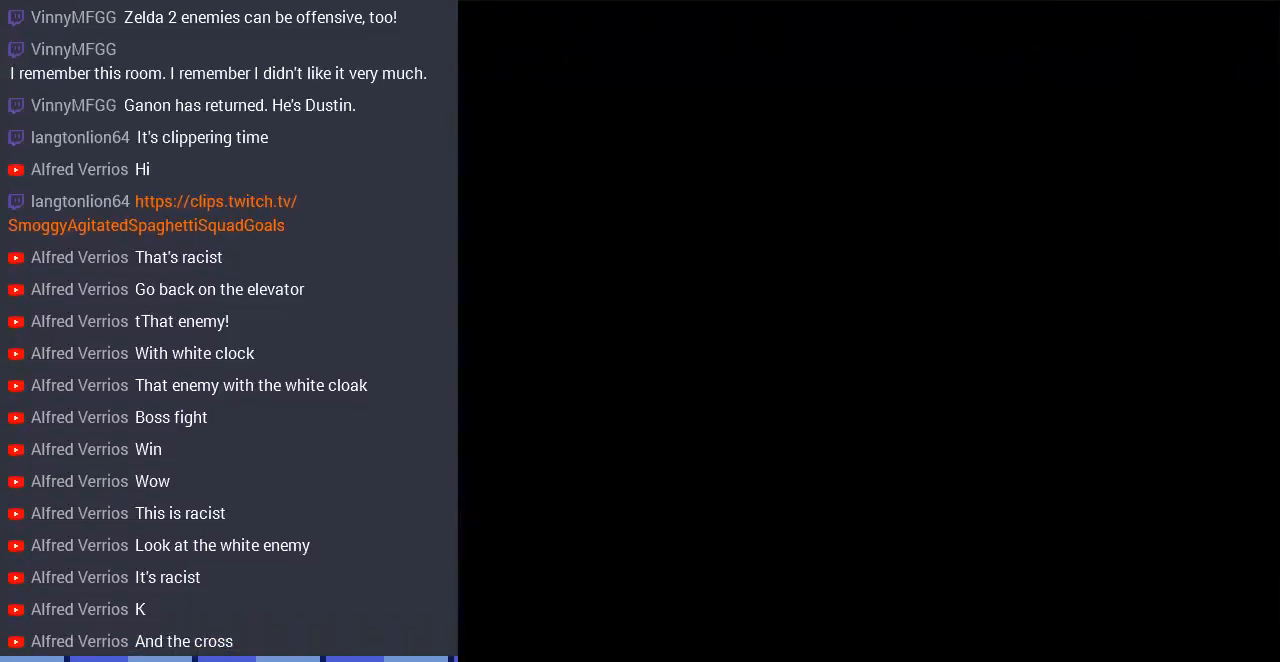
{"buttons": ["DPAD_LEFT"], "events": [[200, "DPAD_LEFT", "down"]]}
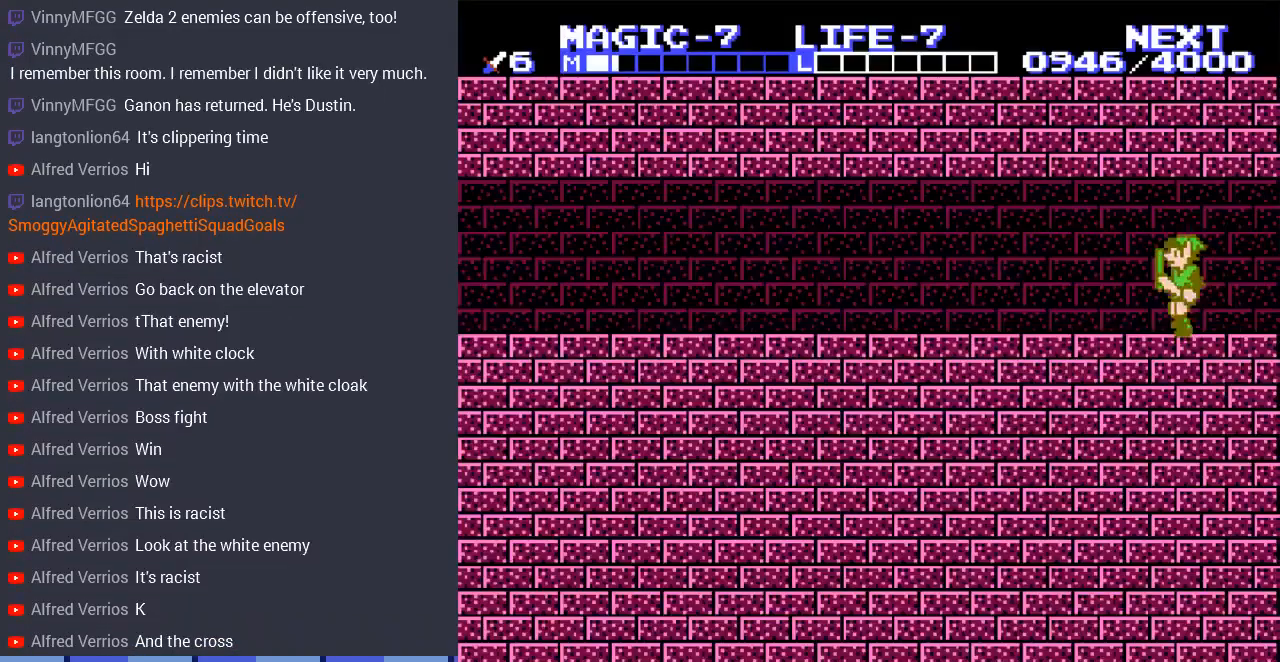
{"buttons": ["A", "DPAD_LEFT"], "events": [[467, "A", "down"]]}
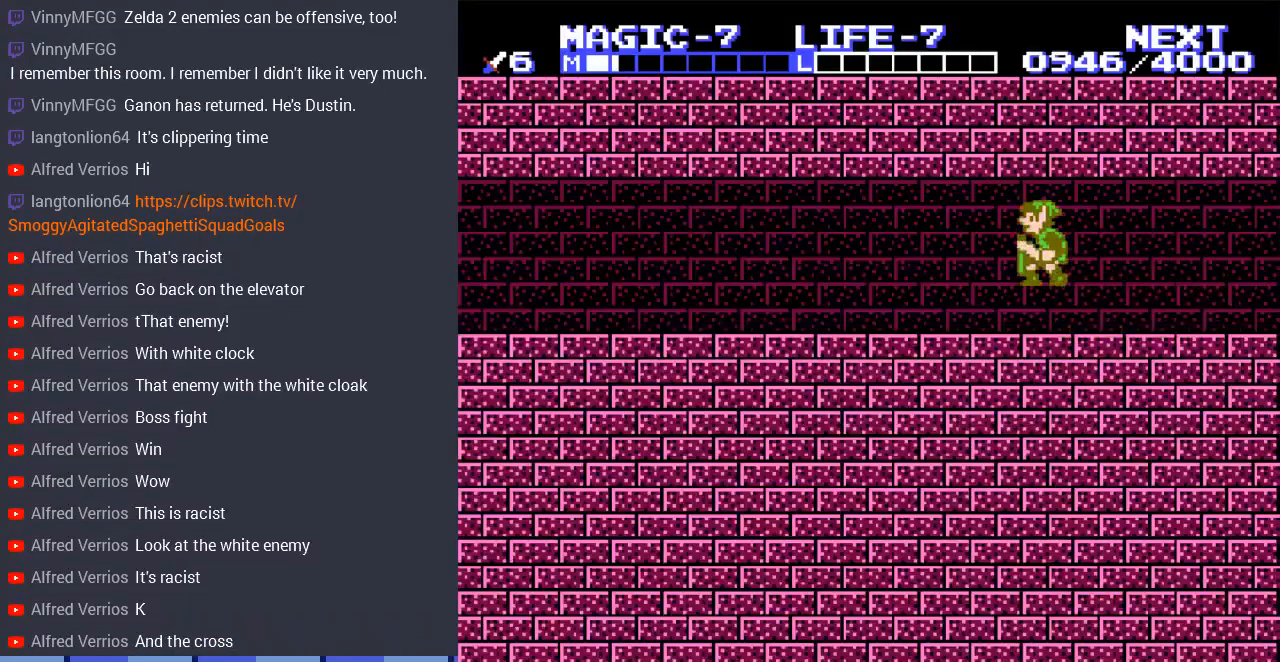
{"buttons": ["A", "DPAD_LEFT"], "events": [[133, "A", "up"], [433, "A", "down"]]}
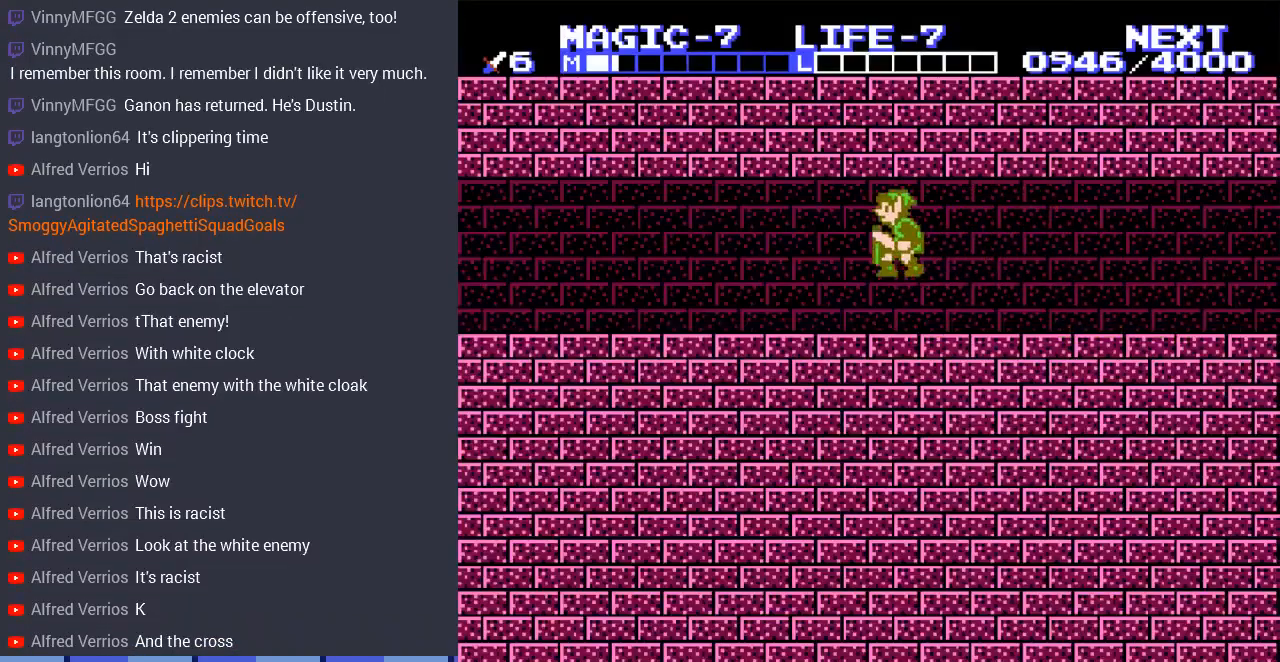
{"buttons": ["A", "DPAD_LEFT"], "events": [[133, "A", "up"], [500, "A", "down"]]}
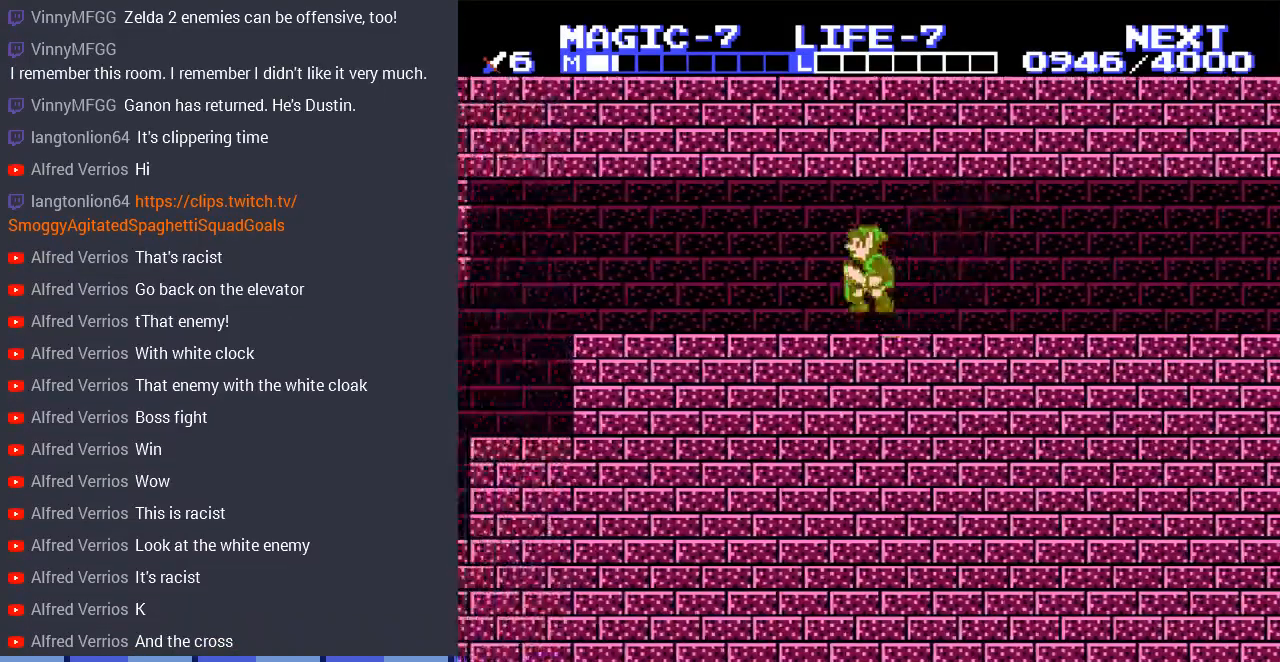
{"buttons": ["DPAD_LEFT"], "events": [[133, "A", "up"]]}
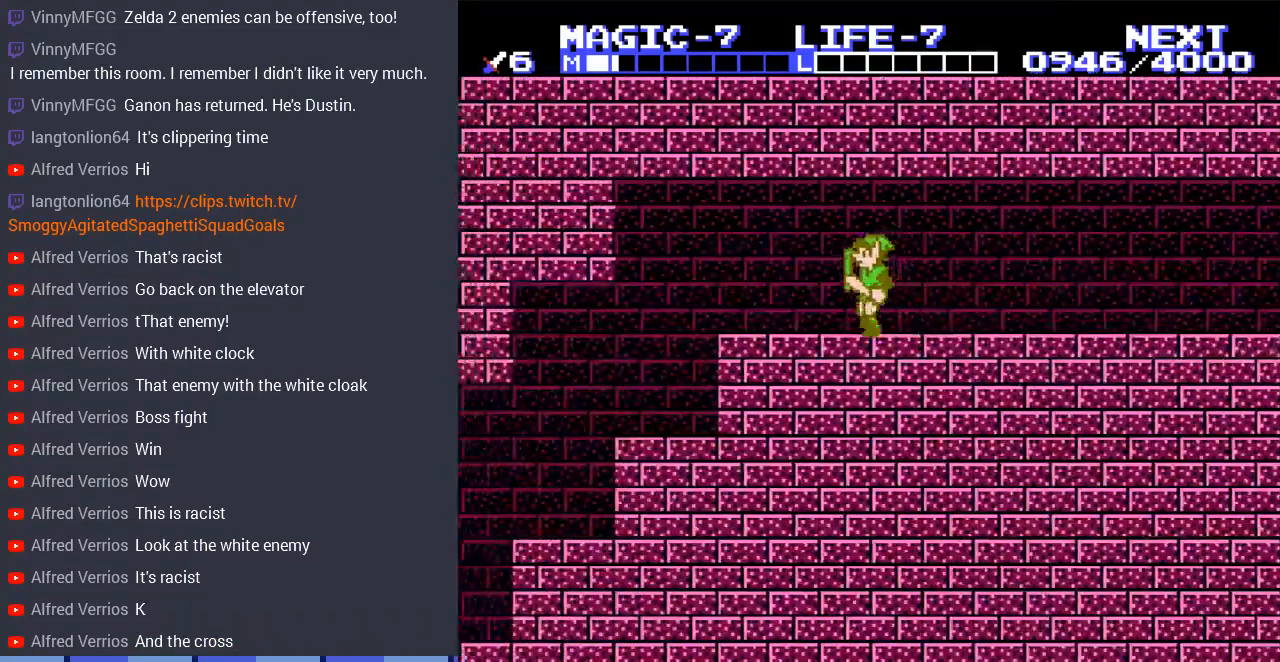
{"buttons": ["DPAD_LEFT"], "events": [[300, "A", "down"], [467, "A", "up"]]}
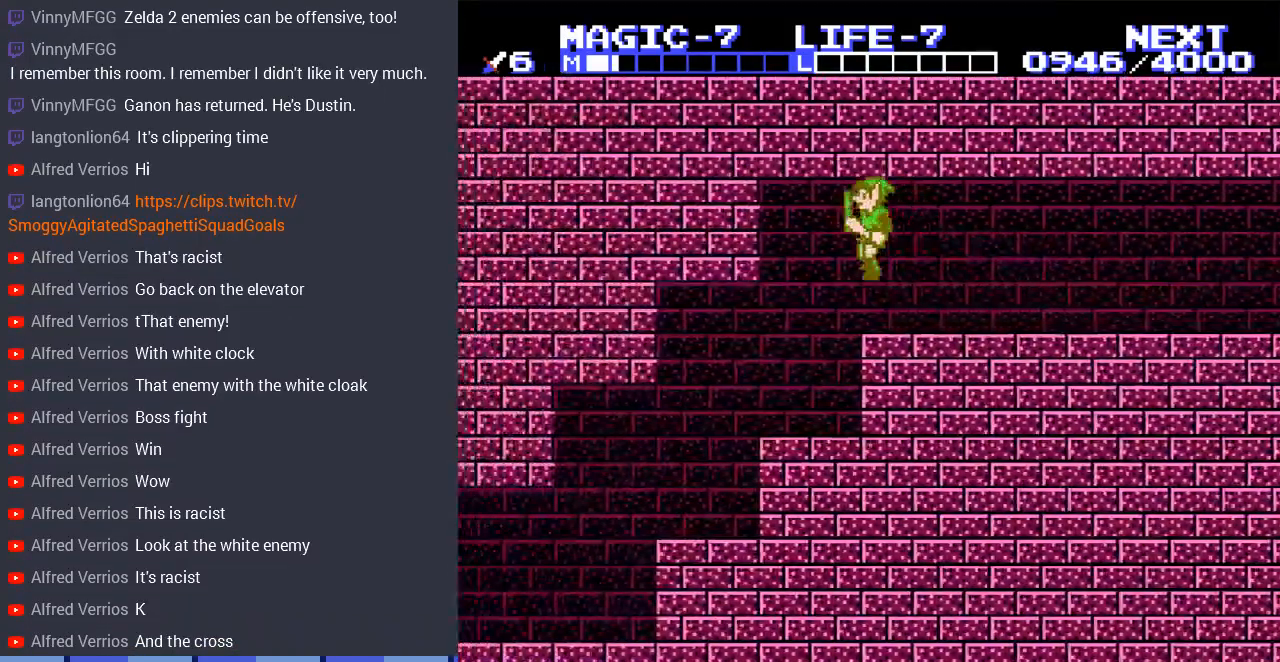
{"buttons": ["DPAD_LEFT"], "events": []}
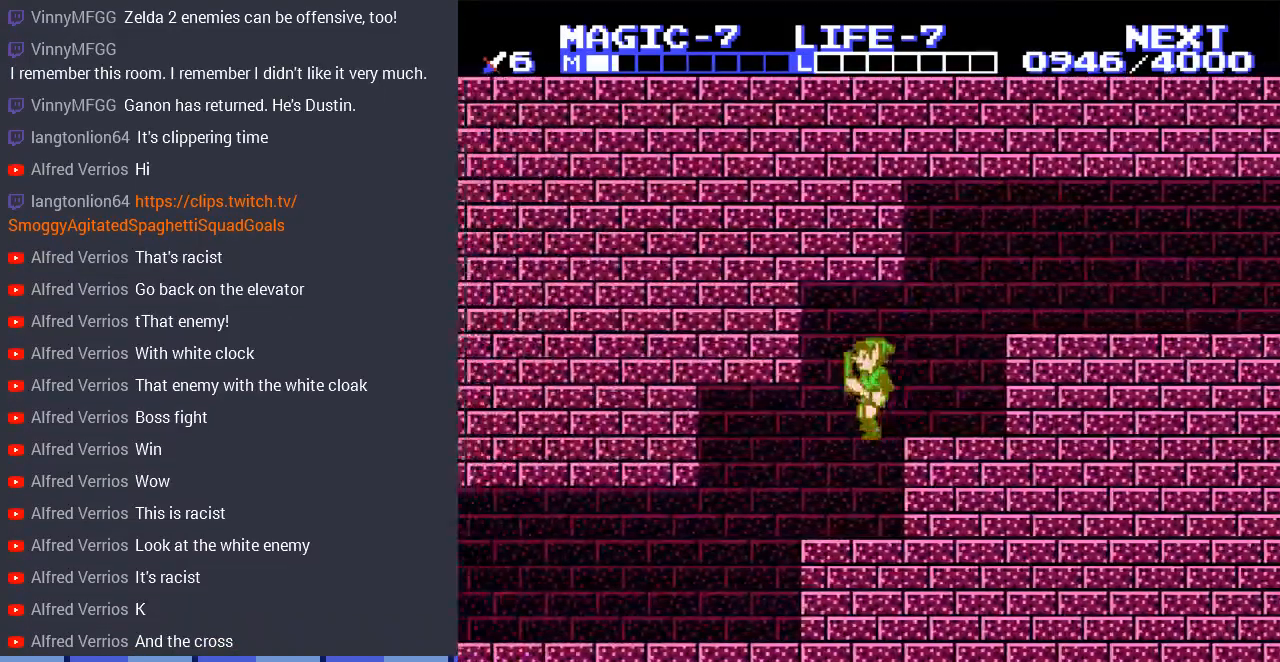
{"buttons": ["A", "DPAD_LEFT"], "events": [[333, "A", "down"]]}